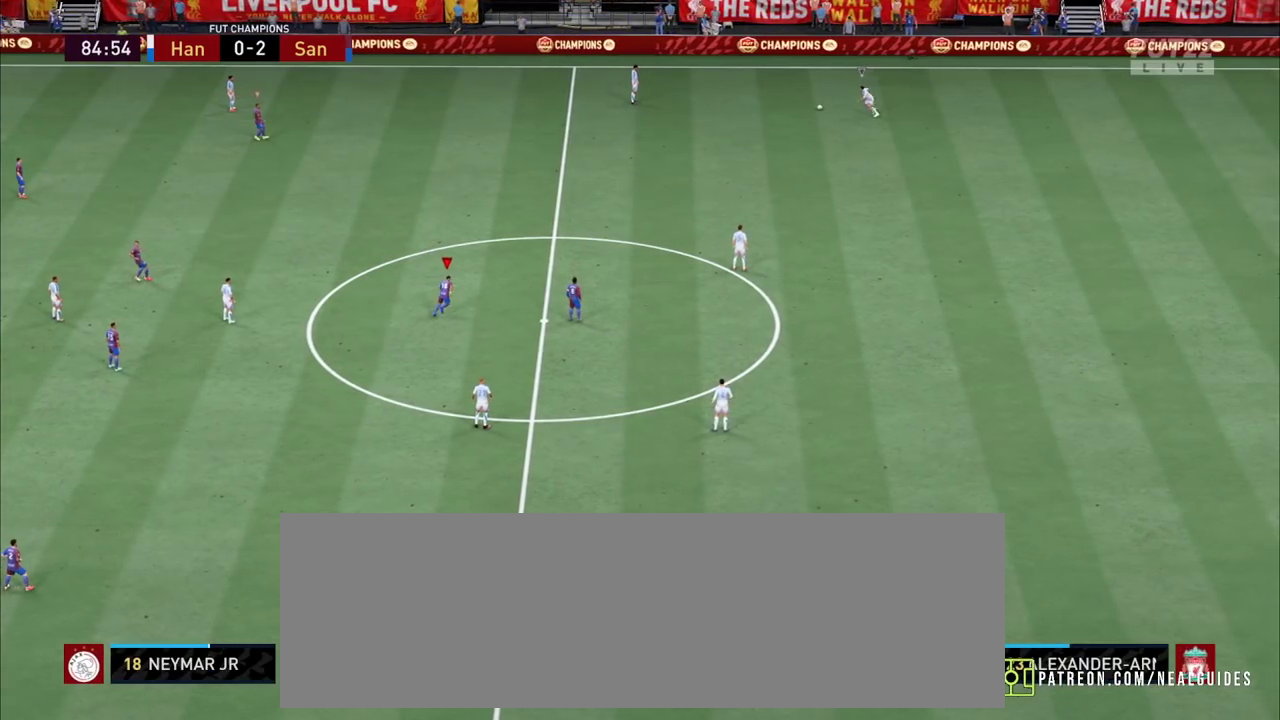
Gameplay with a controller (PlayStation layout); each line is a JSON object with the inputs held at the frame after it (dt_ms = milliseconds from this image to that frame). "events" lists button and stick changes between this image and that frame as [ms after this image, input, new state], when the widget could be followed in between. Not read: L1 L3 R1 R3 SQUARE.
{"dt_ms": 500, "buttons": ["R2"], "left_stick": "up-right", "right_stick": "center", "events": []}
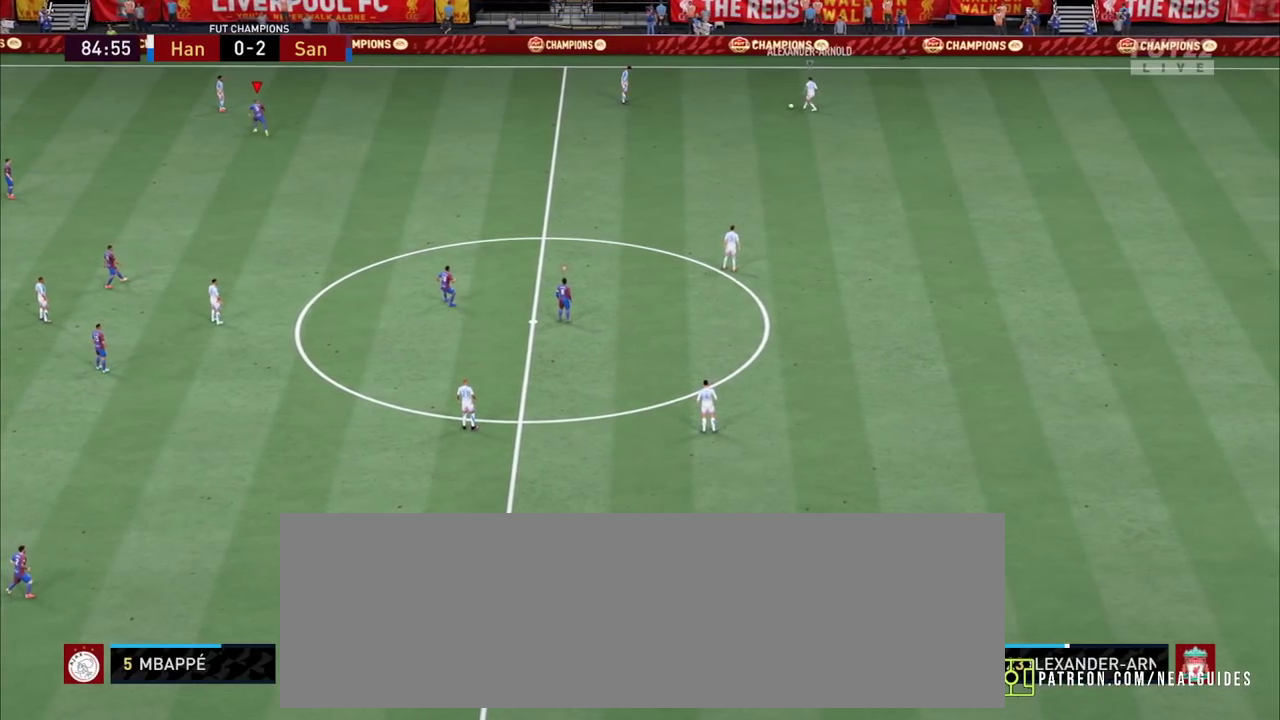
{"dt_ms": 300, "buttons": [], "left_stick": "up-left", "right_stick": "down"}
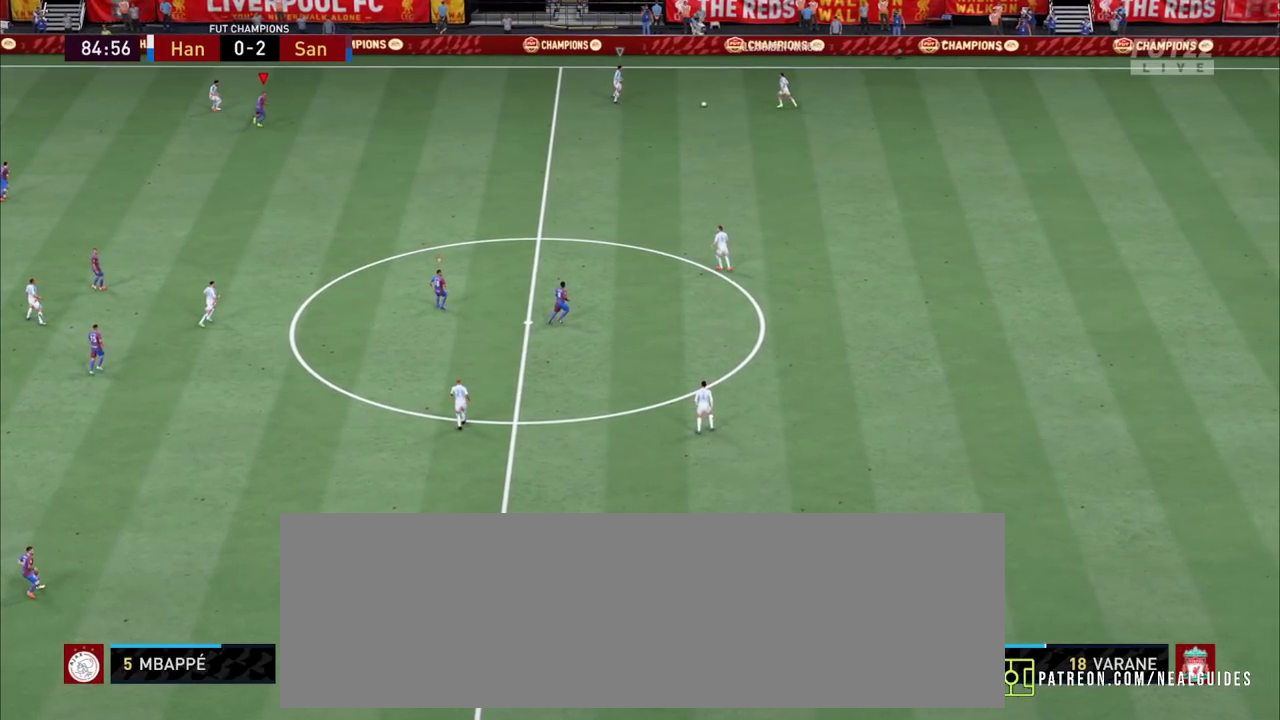
{"dt_ms": 800, "buttons": ["R2"], "left_stick": "up-left", "right_stick": "center"}
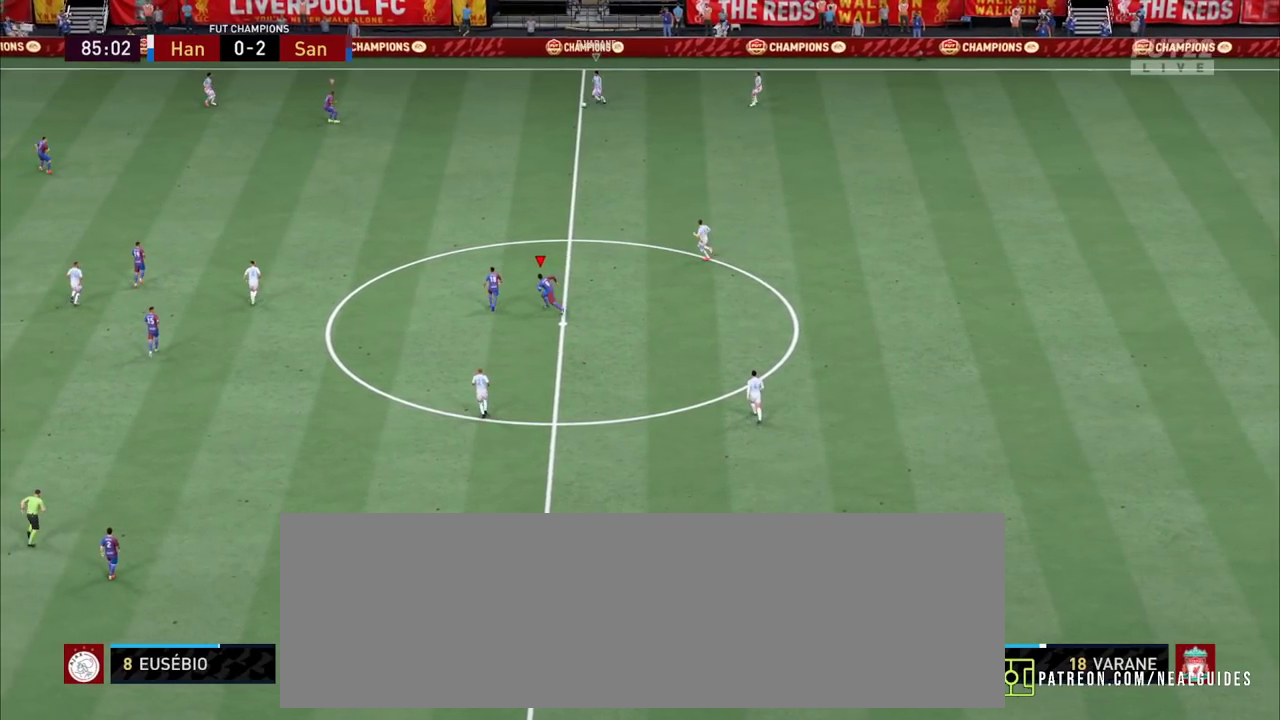
{"dt_ms": 400, "buttons": ["R2"], "left_stick": "up-left", "right_stick": "center", "events": []}
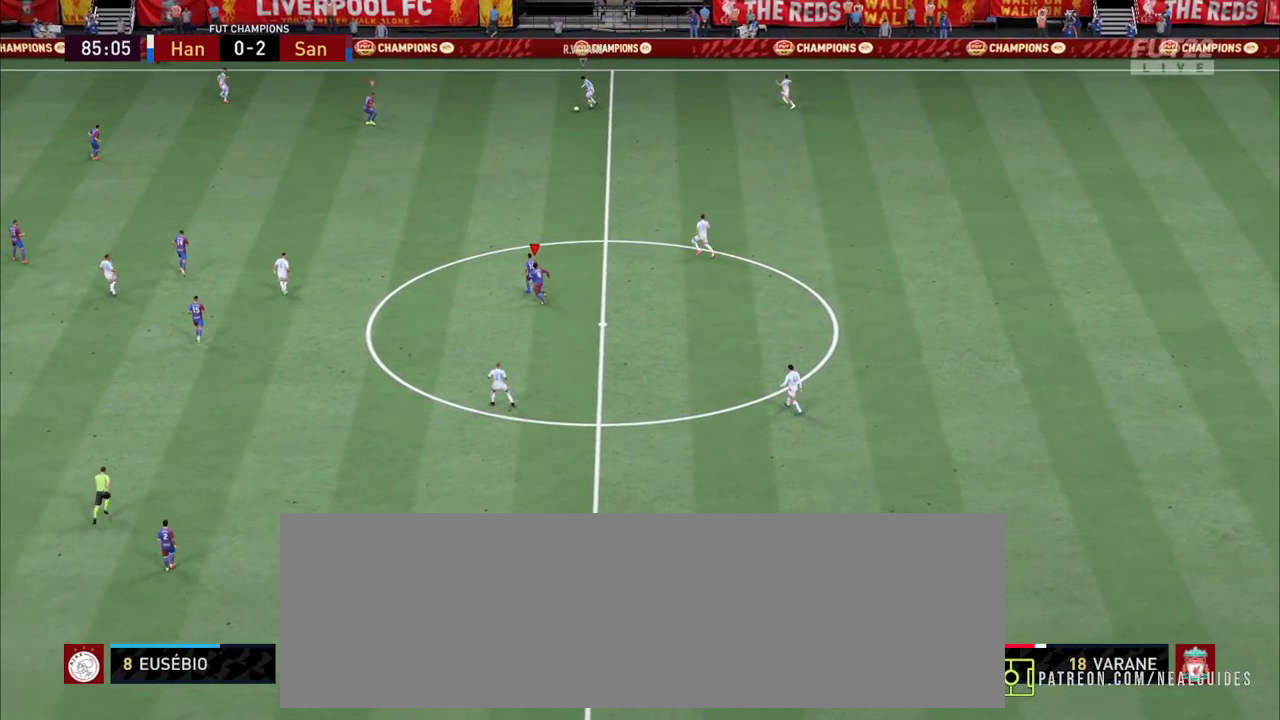
{"dt_ms": 500, "buttons": ["L2", "R2"], "left_stick": "up", "right_stick": "center"}
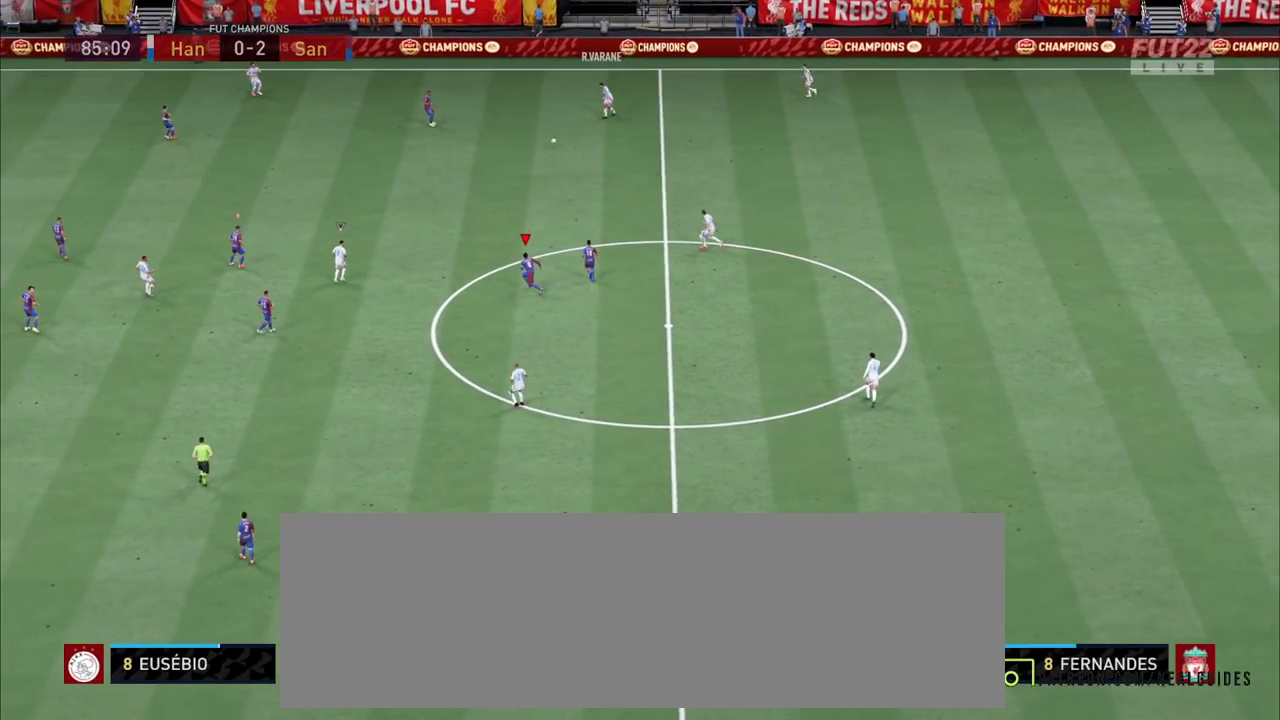
{"dt_ms": 800, "buttons": ["L2", "R2"], "left_stick": "up-right", "right_stick": "center"}
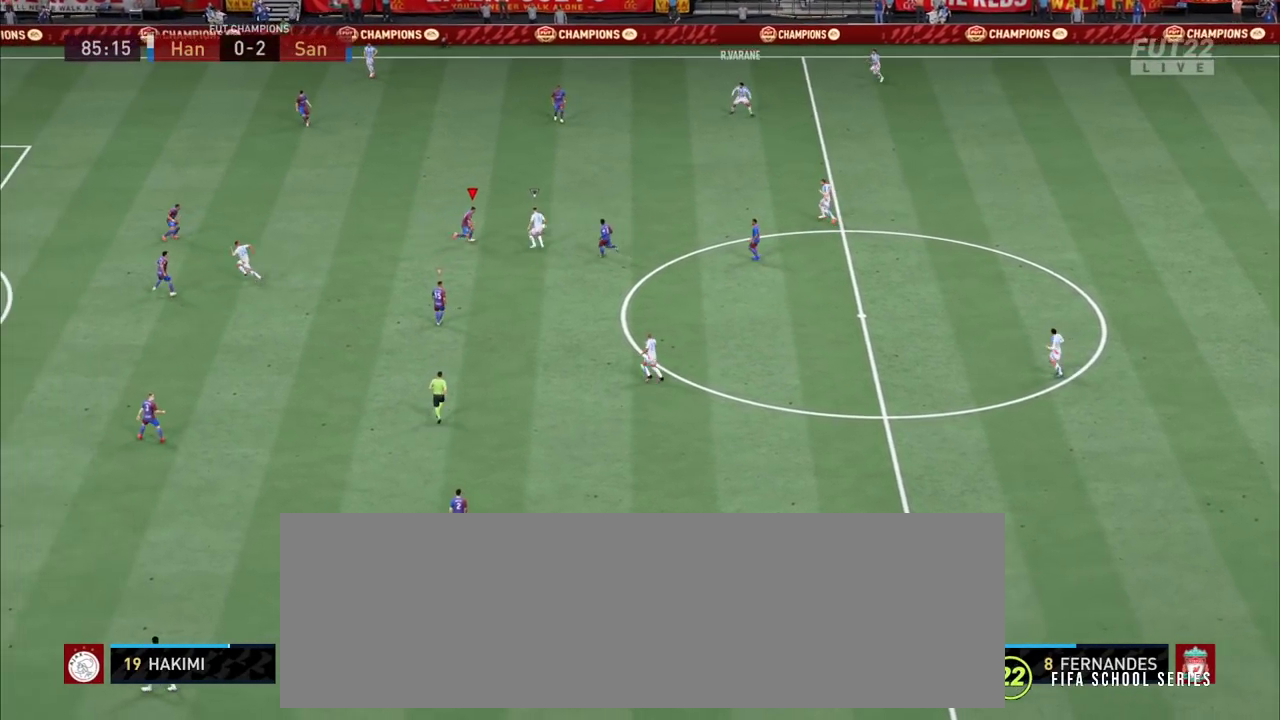
{"dt_ms": 800, "buttons": [], "left_stick": "down-right", "right_stick": "center"}
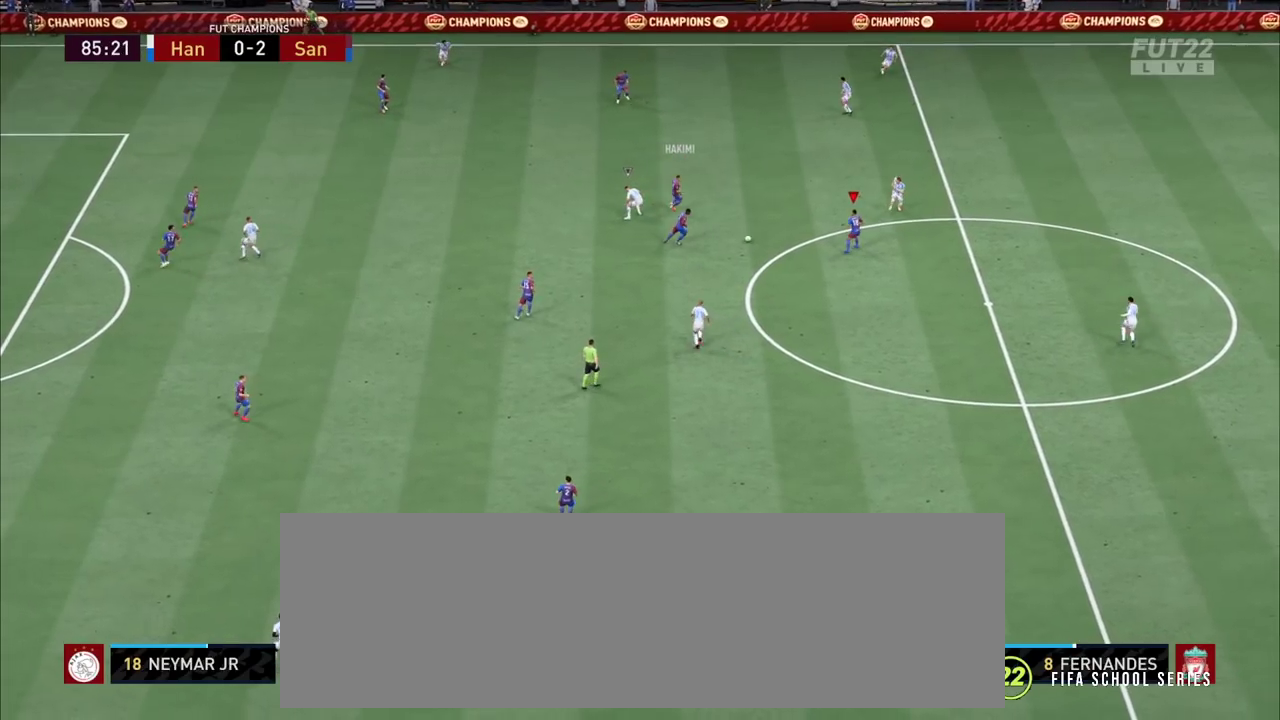
{"dt_ms": 800, "buttons": ["R2"], "left_stick": "up-right", "right_stick": "center"}
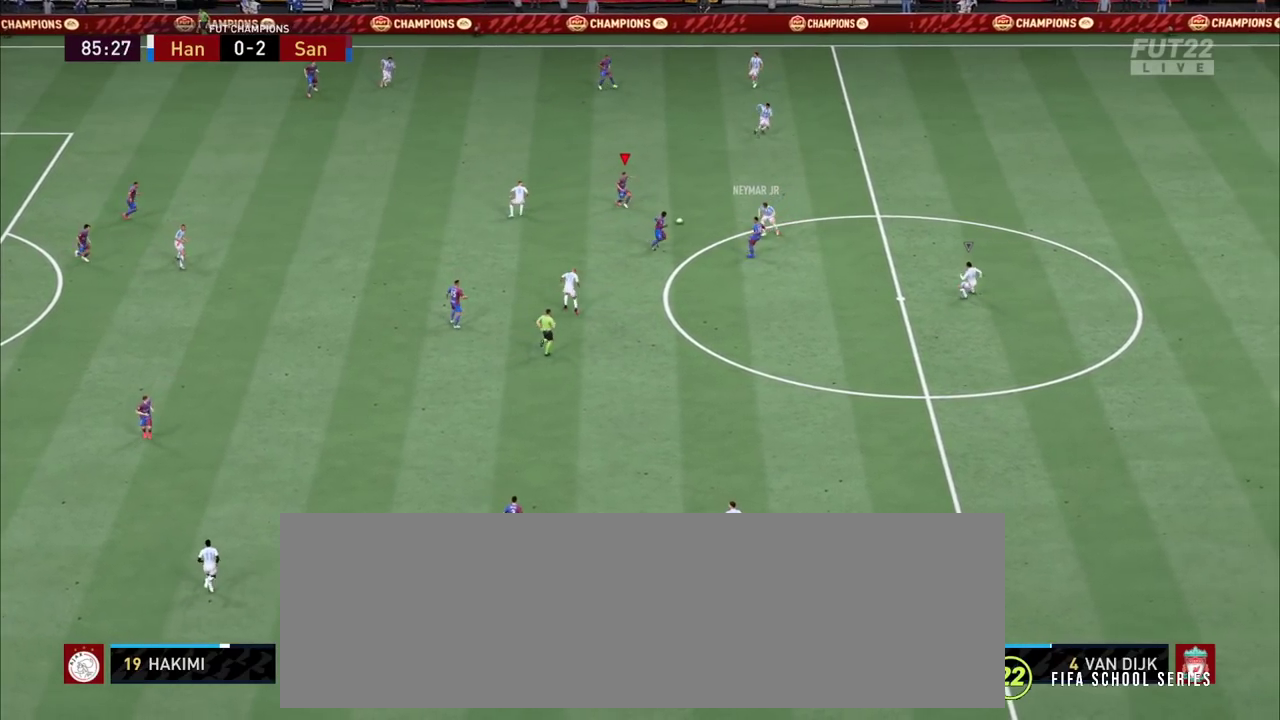
{"dt_ms": 900, "buttons": [], "left_stick": "down", "right_stick": "center"}
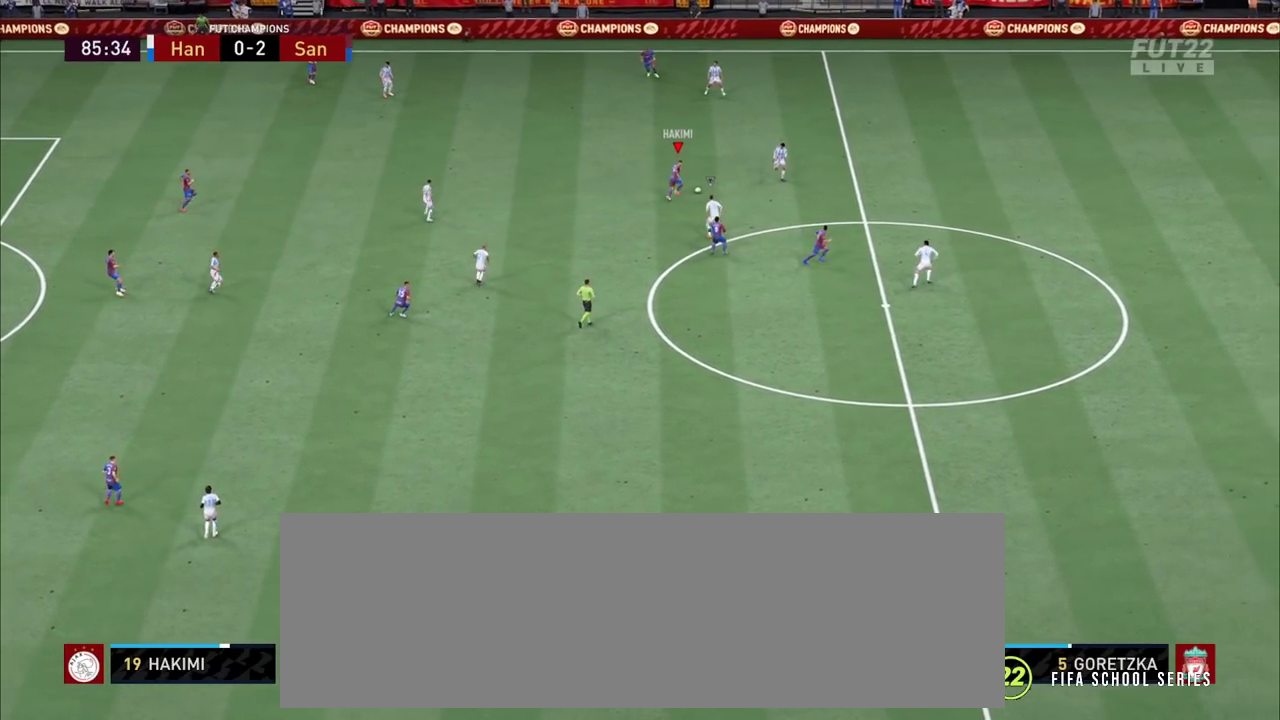
{"dt_ms": 800, "buttons": [], "left_stick": "down", "right_stick": "center", "events": [[67, "CROSS", "down"], [167, "CROSS", "up"]]}
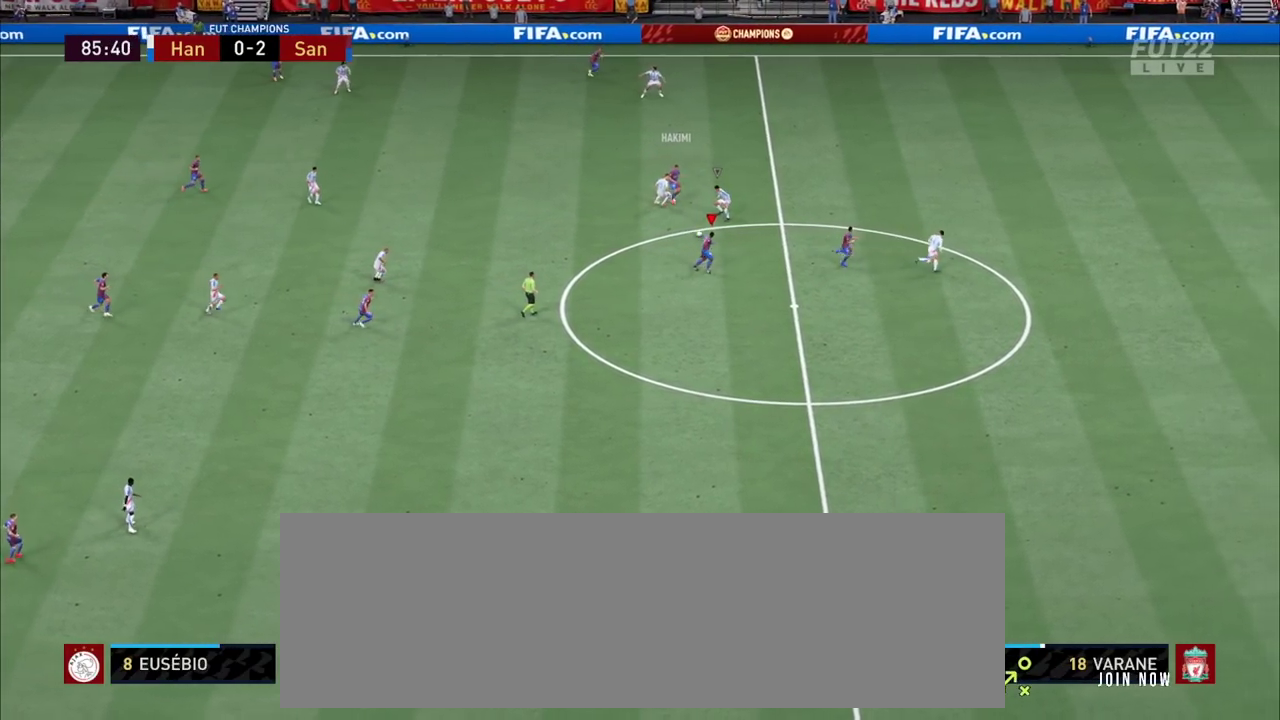
{"dt_ms": 800, "buttons": ["R2"], "left_stick": "right", "right_stick": "center"}
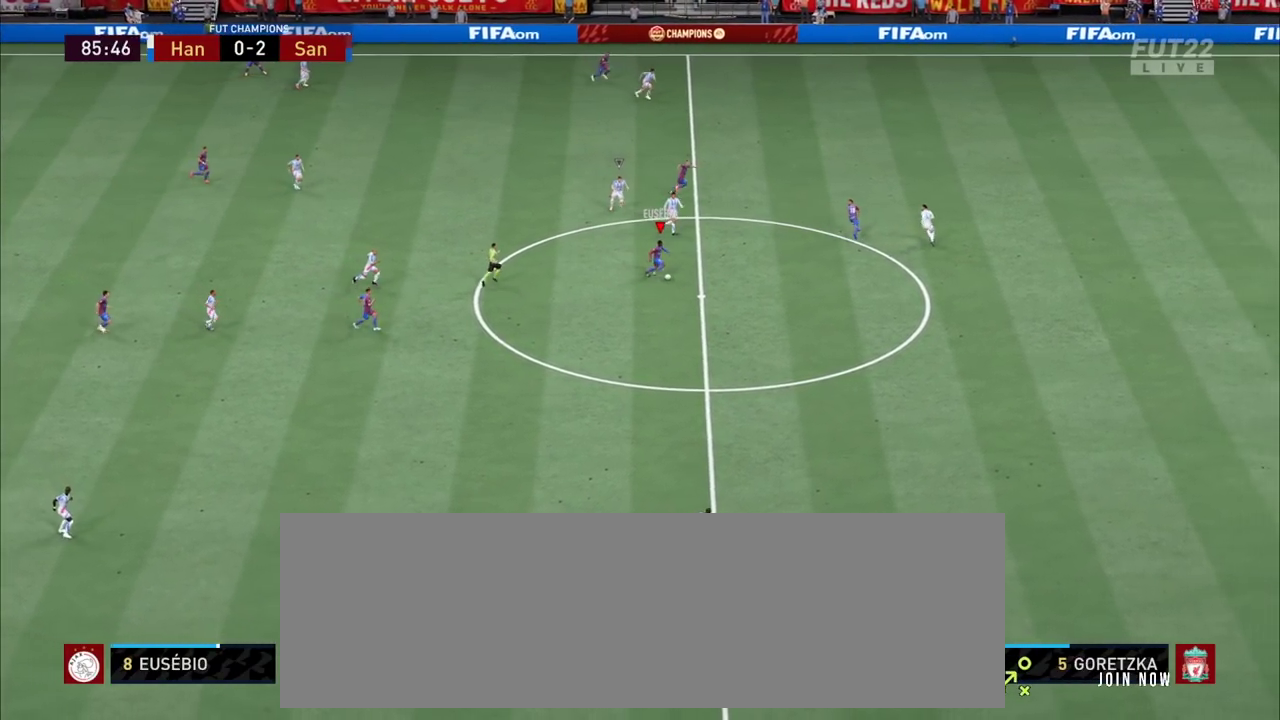
{"dt_ms": 900, "buttons": [], "left_stick": "up-right", "right_stick": "center"}
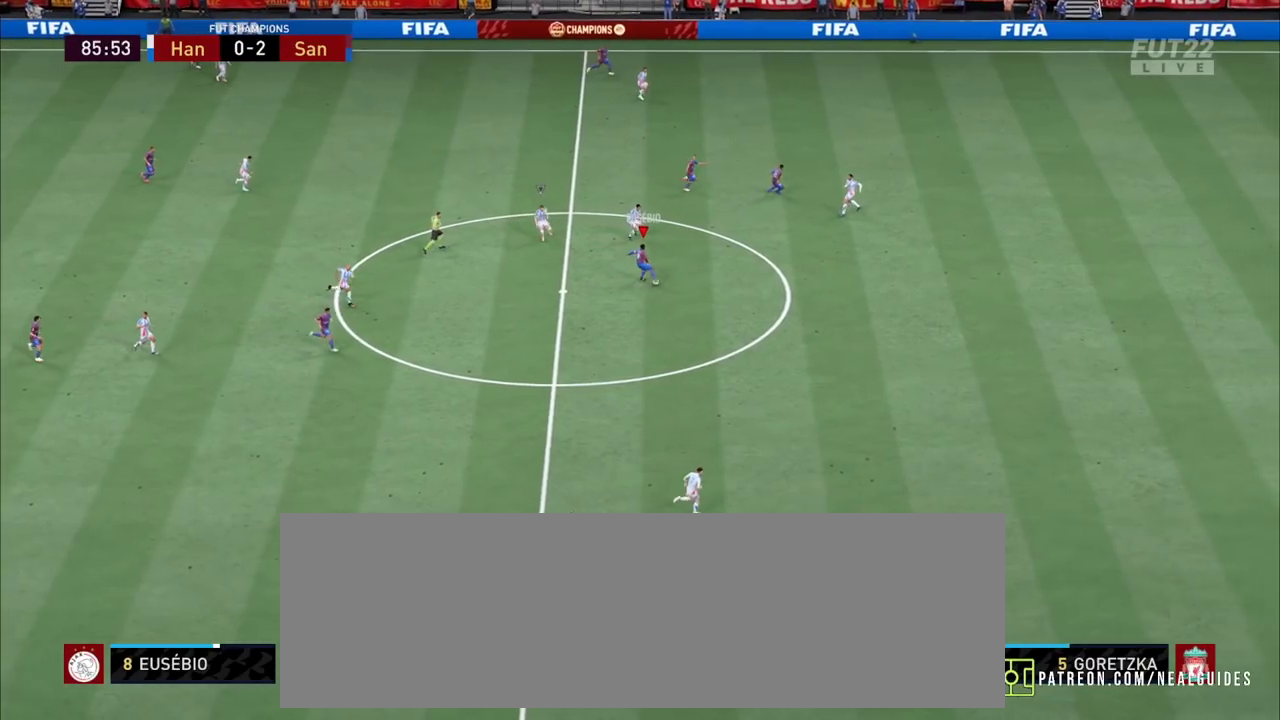
{"dt_ms": 800, "buttons": ["R2"], "left_stick": "up-right", "right_stick": "center", "events": [[33, "CROSS", "down"], [117, "CROSS", "up"], [333, "R2", "down"]]}